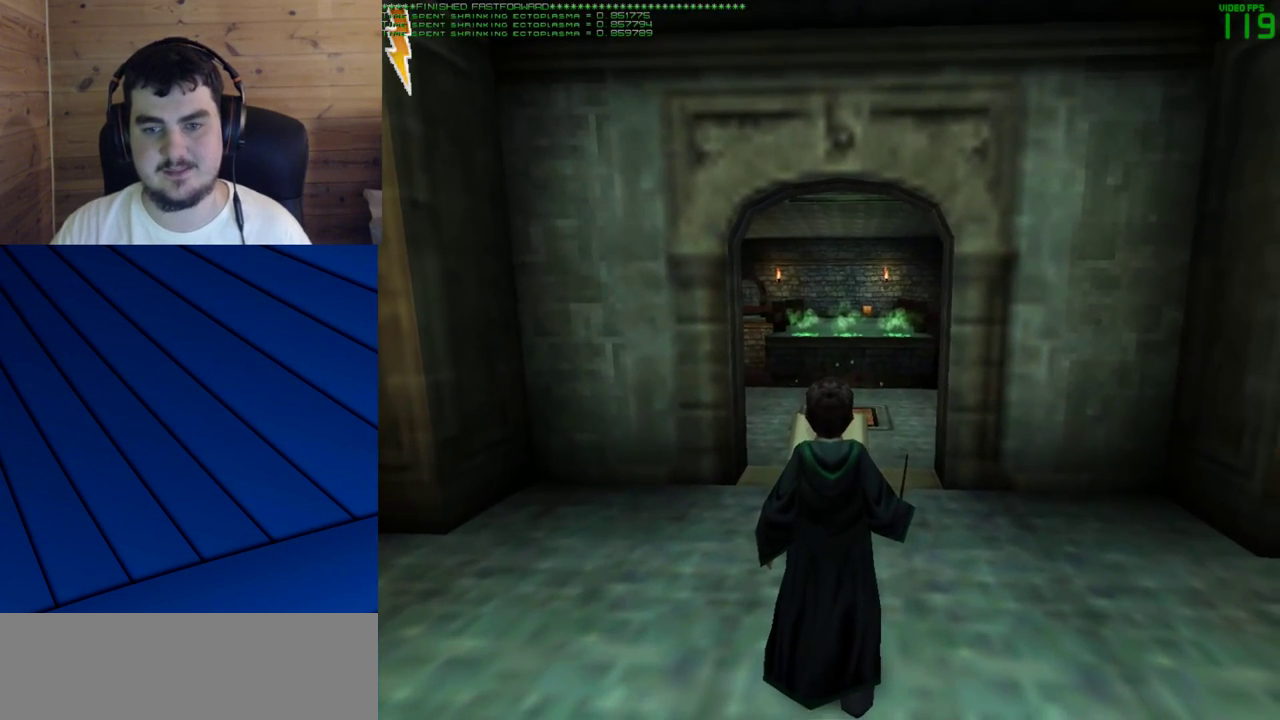
Gameplay with keyboard and mouse; each line is a JSON object with the keys and mouse buttons held at the frame after it. "events" lists presses ("down") and releases ("up") of "a", "d", "e", "f", "q", "s", "shift", "w", "mouse_left" and "mouse_right" between this image and that frame as [ms after this image, input, new state], when the widget could be followed in between. "mouse_left", "mouse_right" = the "left", "right" buttons of the "mouse" list. No other keys are recorded. Mouse movement is not recorded.
{"keys": [], "mouse": [], "events": []}
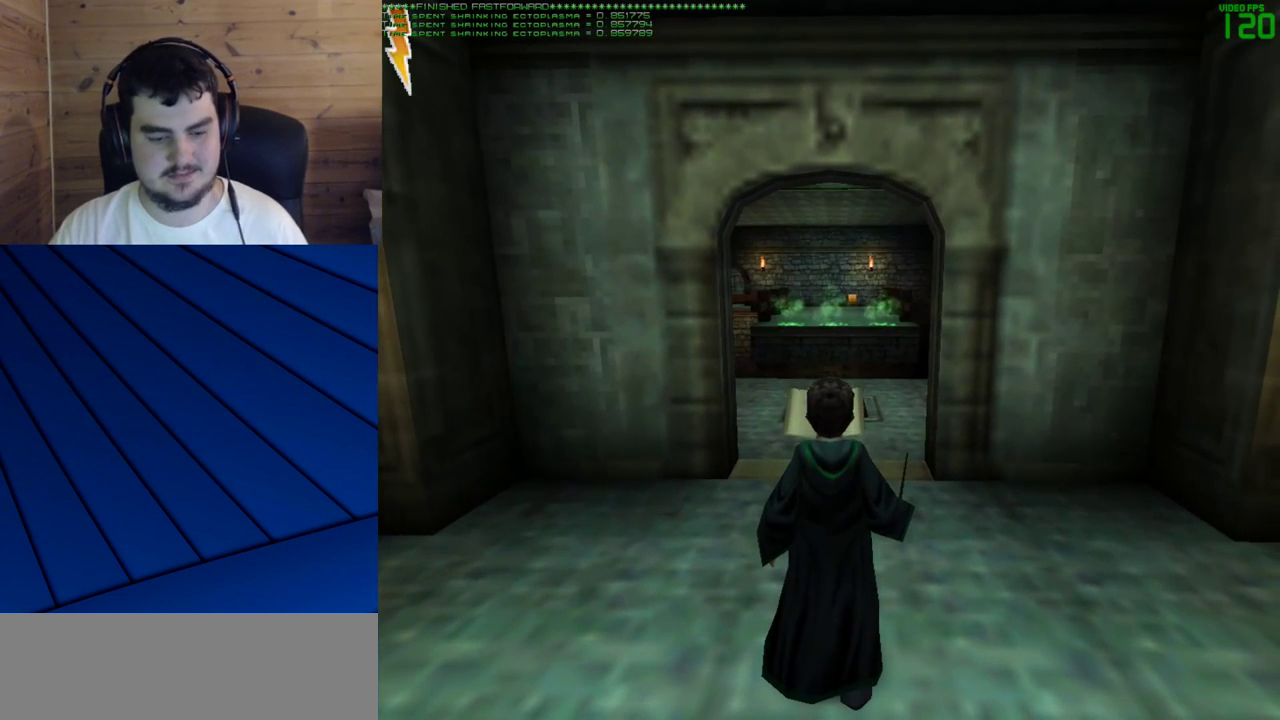
{"keys": [], "mouse": [], "events": []}
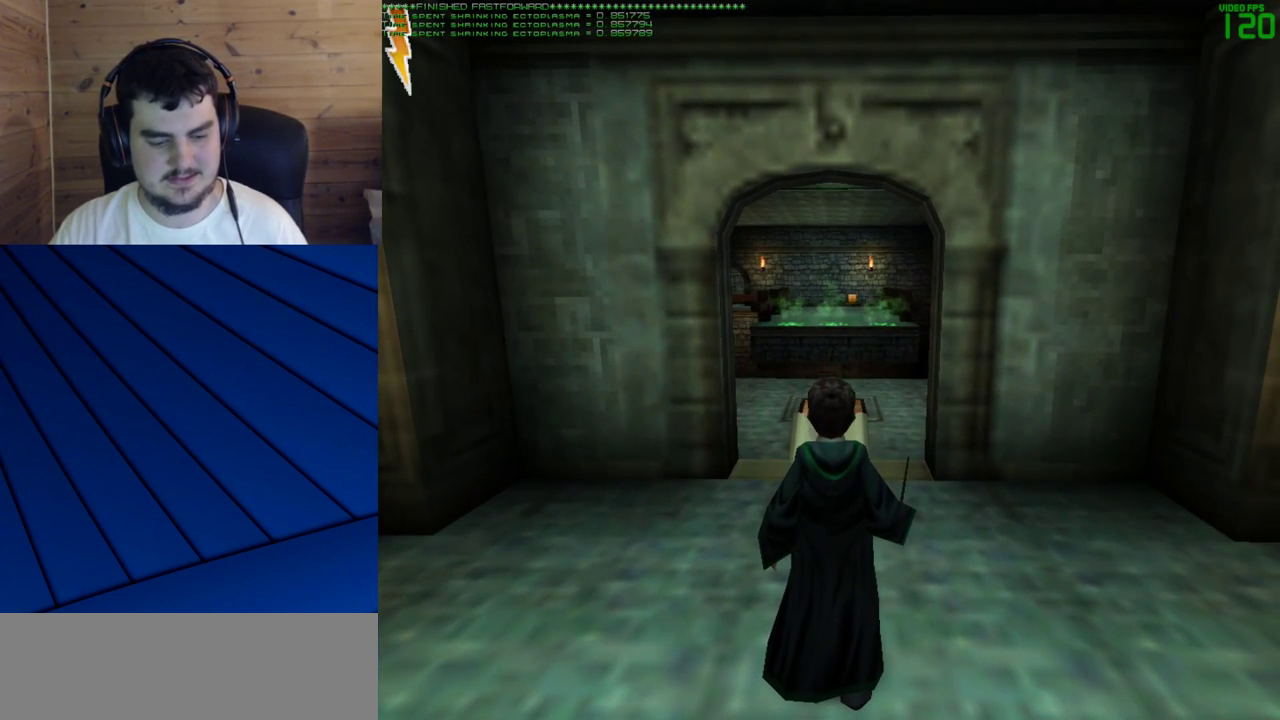
{"keys": ["w"], "mouse": [], "events": [[333, "w", "down"]]}
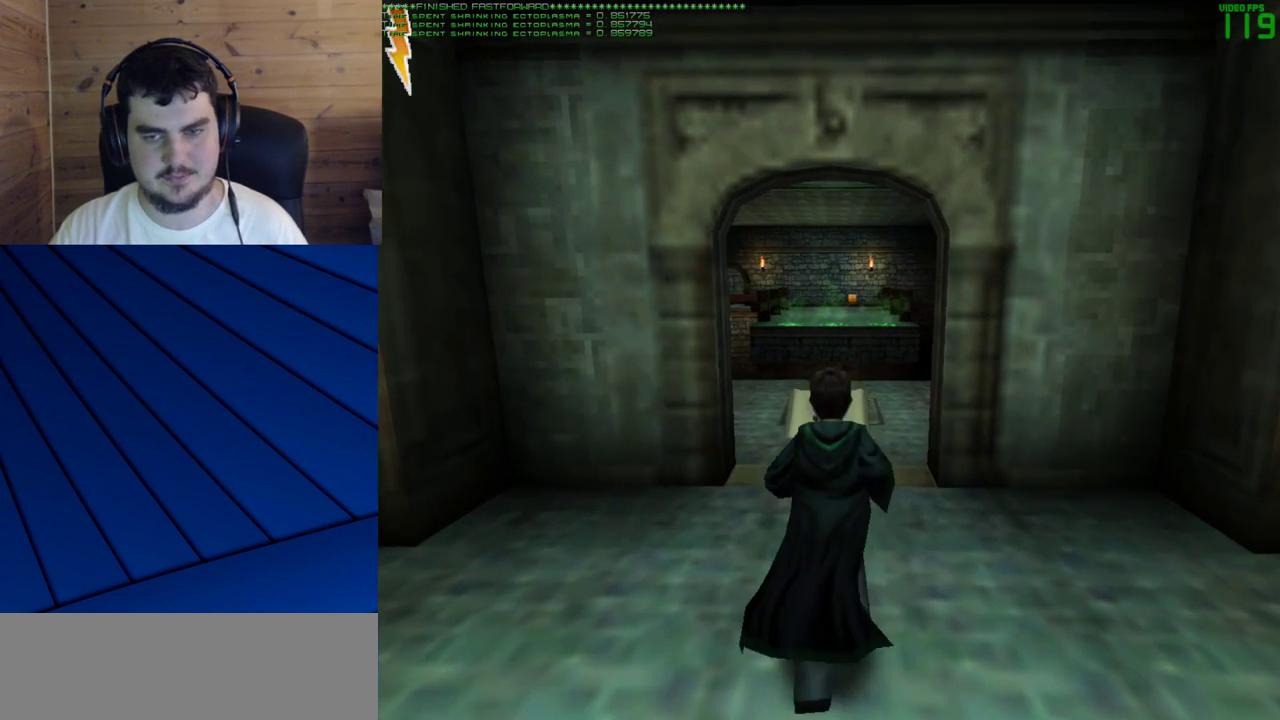
{"keys": [], "mouse": [], "events": [[250, "w", "up"]]}